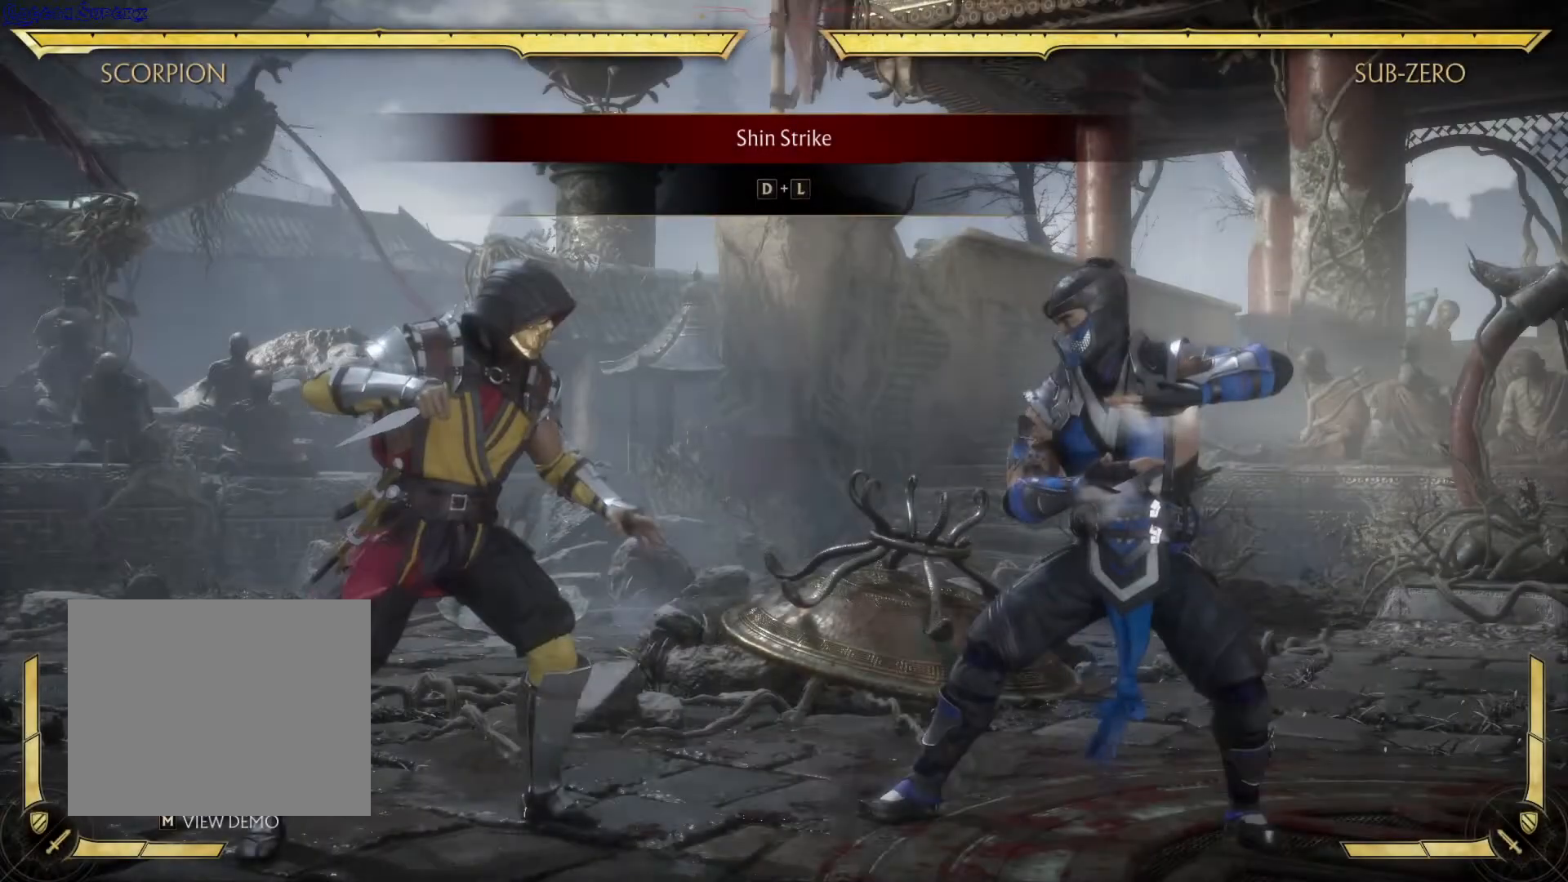
Gameplay with a controller (Xbox layout); each line is a JSON object with the inputs held at the frame after it. "events" lists button and stick changes between this image and that frame as [ms after this image, input, new state], when the widget could be followed in between. Not read: L3 R3.
{"buttons": [], "left_stick": "center", "right_stick": "center", "events": []}
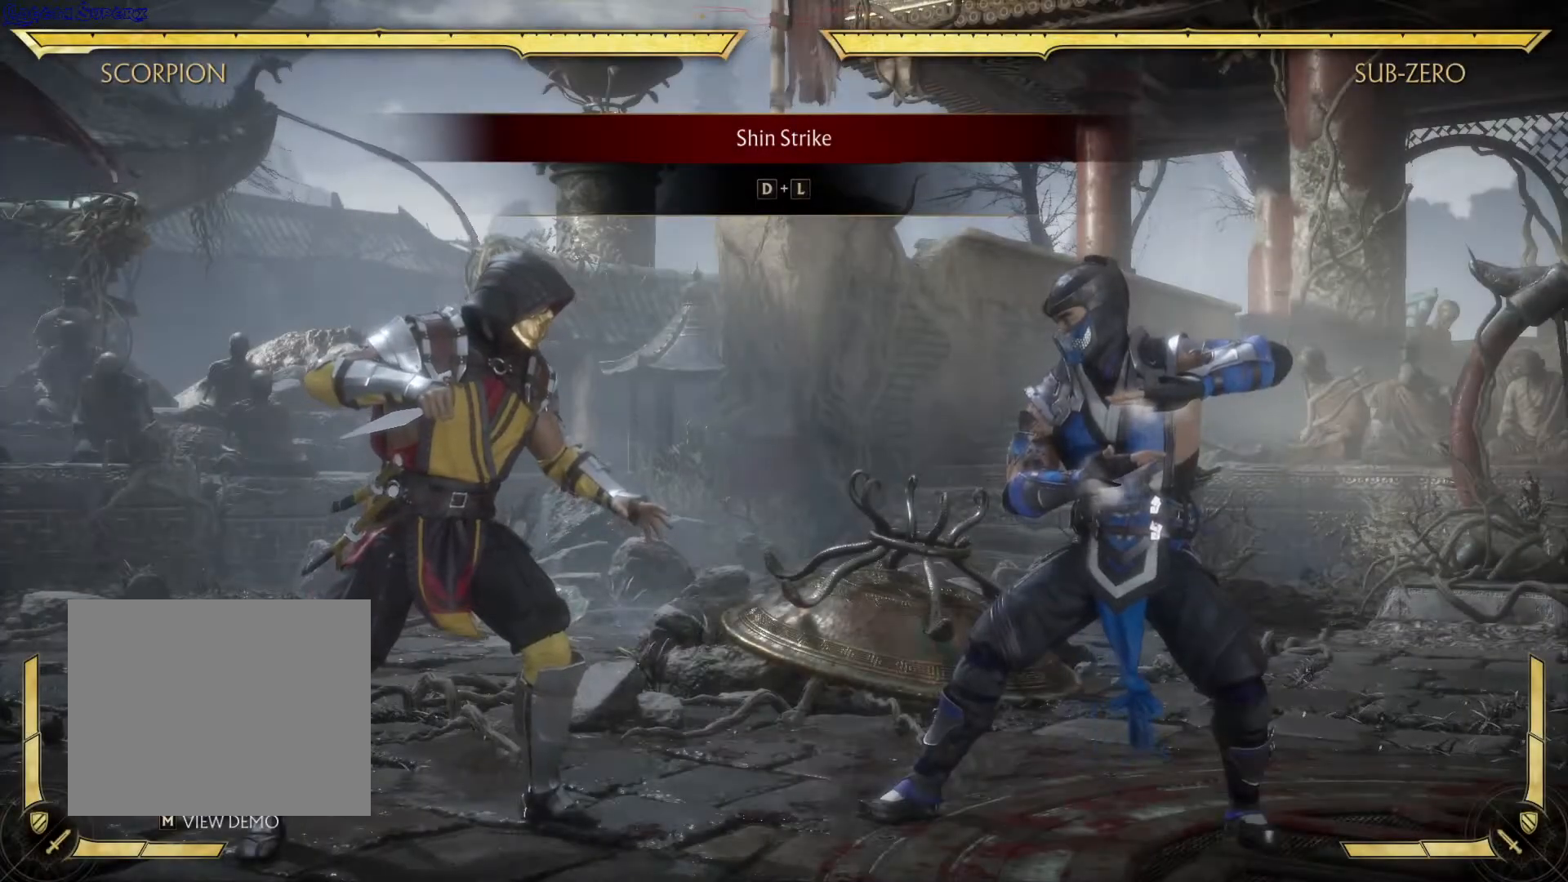
{"buttons": ["DPAD_RIGHT"], "left_stick": "center", "right_stick": "center", "events": [[383, "DPAD_RIGHT", "down"]]}
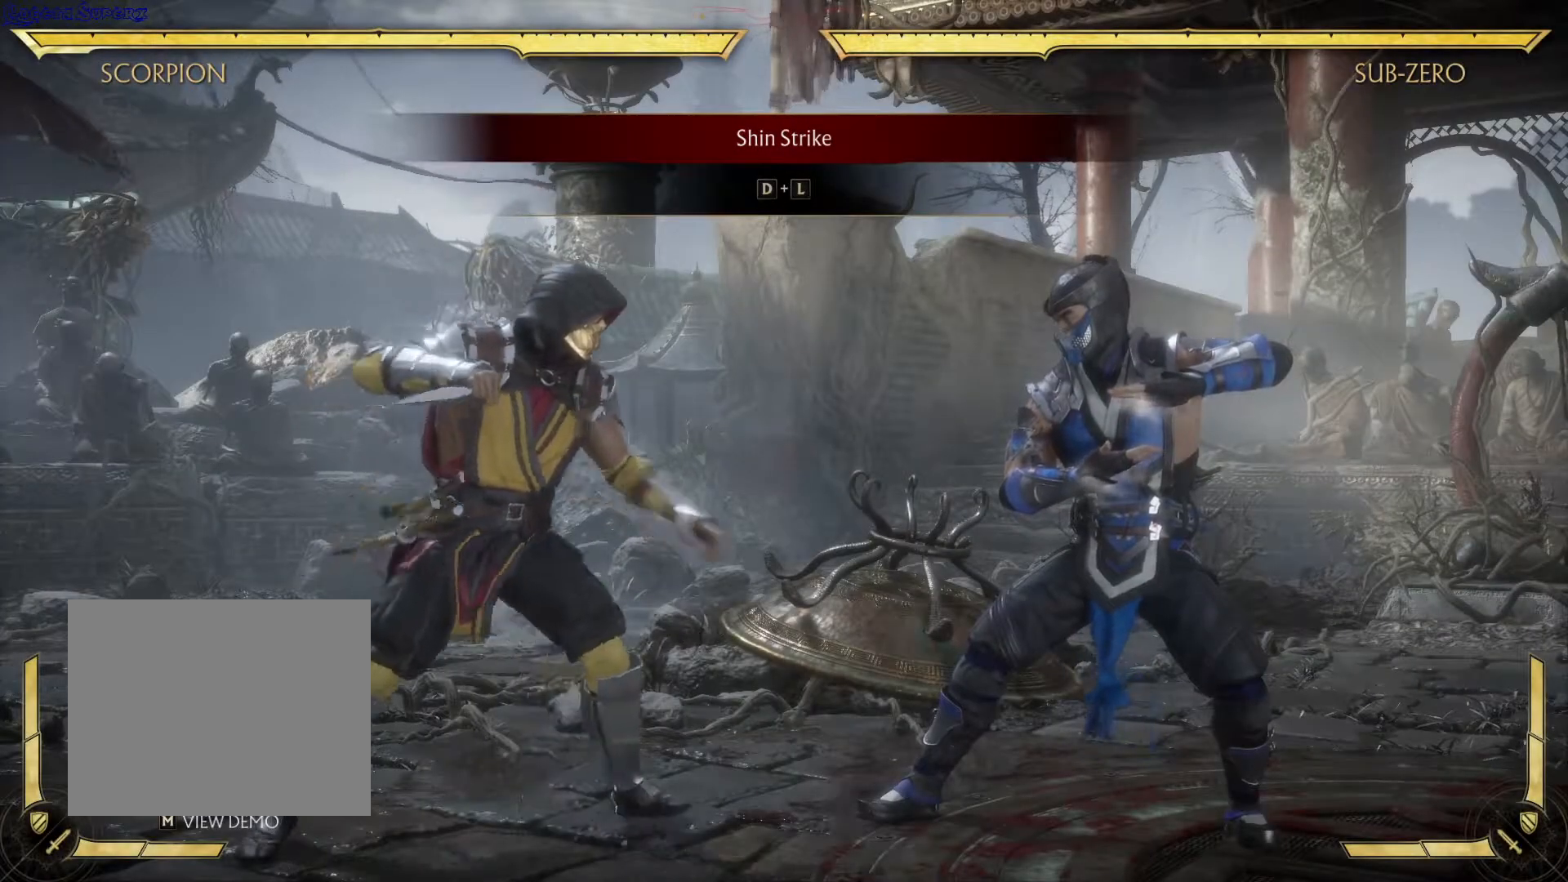
{"buttons": [], "left_stick": "center", "right_stick": "center", "events": [[200, "DPAD_RIGHT", "up"]]}
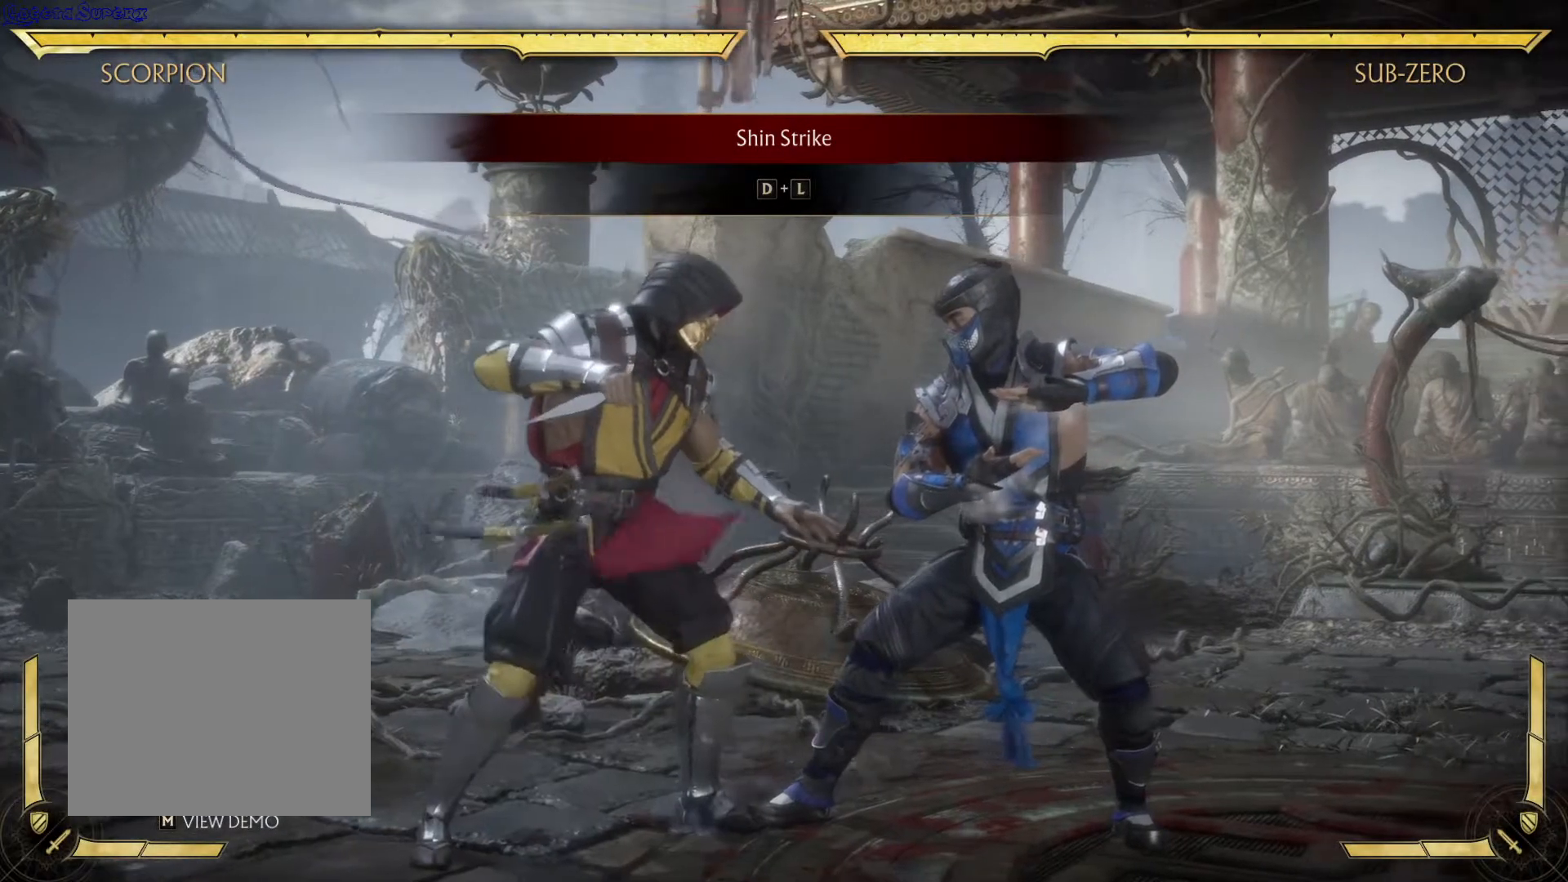
{"buttons": ["DPAD_RIGHT"], "left_stick": "center", "right_stick": "center", "events": [[350, "DPAD_RIGHT", "down"]]}
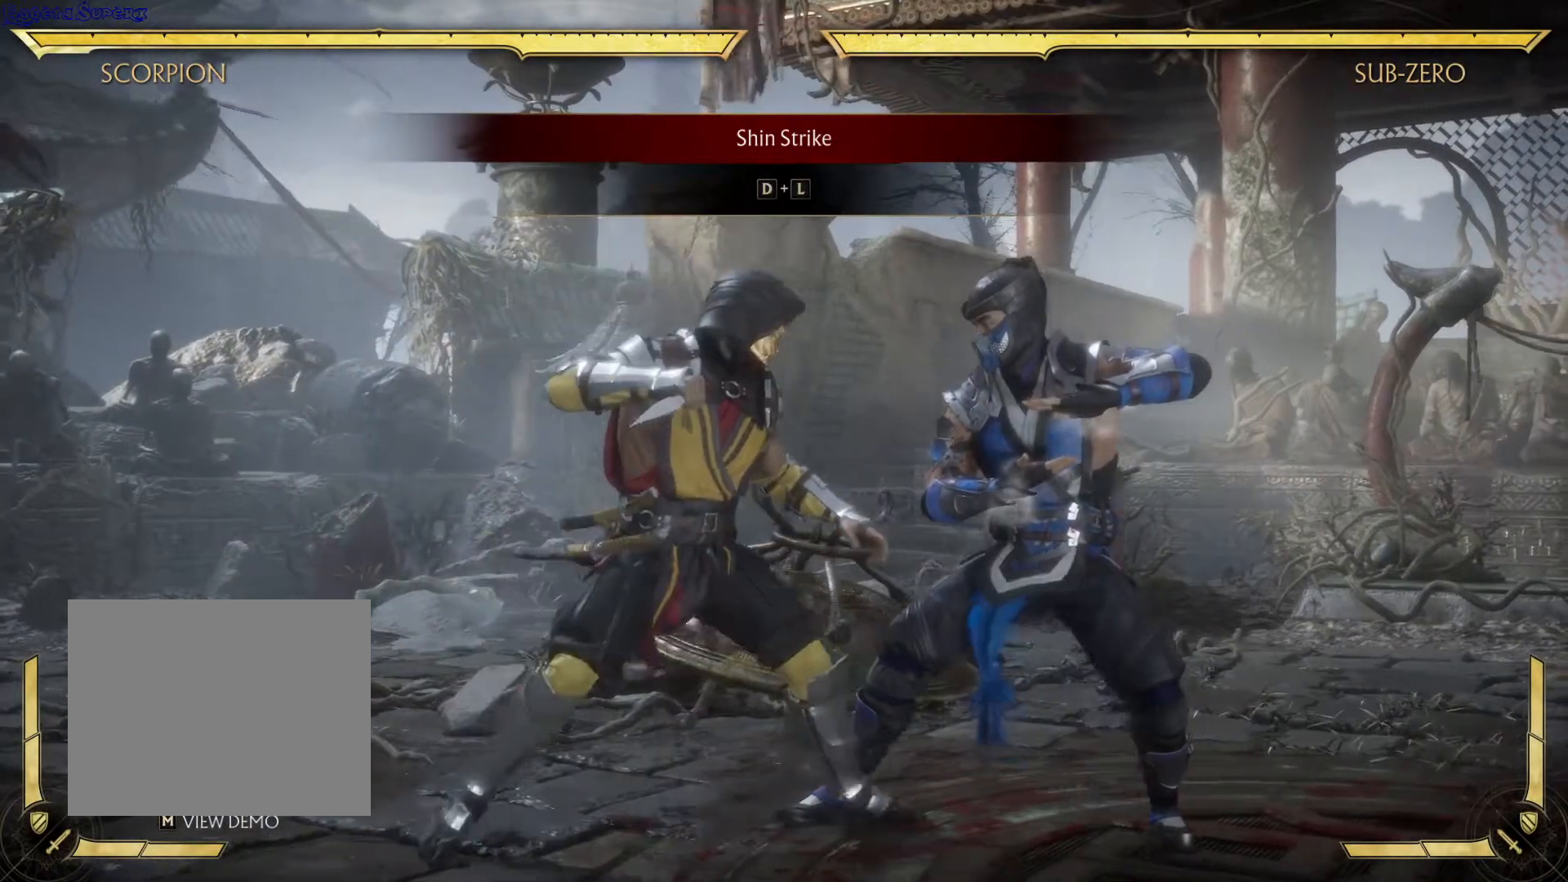
{"buttons": [], "left_stick": "center", "right_stick": "center", "events": [[50, "DPAD_RIGHT", "up"]]}
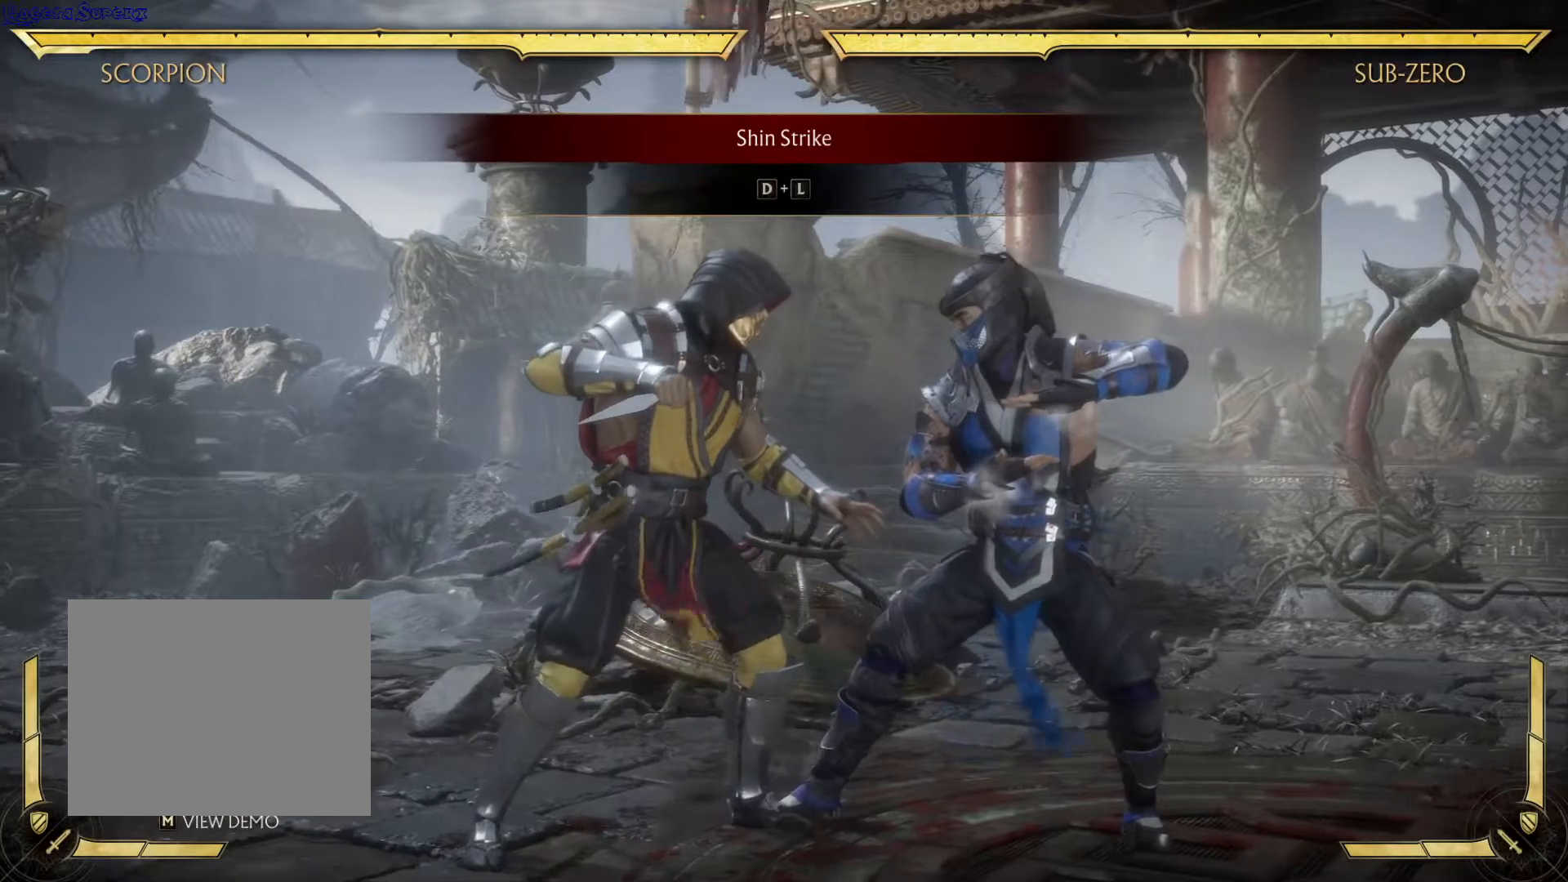
{"buttons": [], "left_stick": "center", "right_stick": "center", "events": [[283, "DPAD_RIGHT", "down"], [350, "B", "down"], [383, "DPAD_RIGHT", "up"], [417, "B", "up"]]}
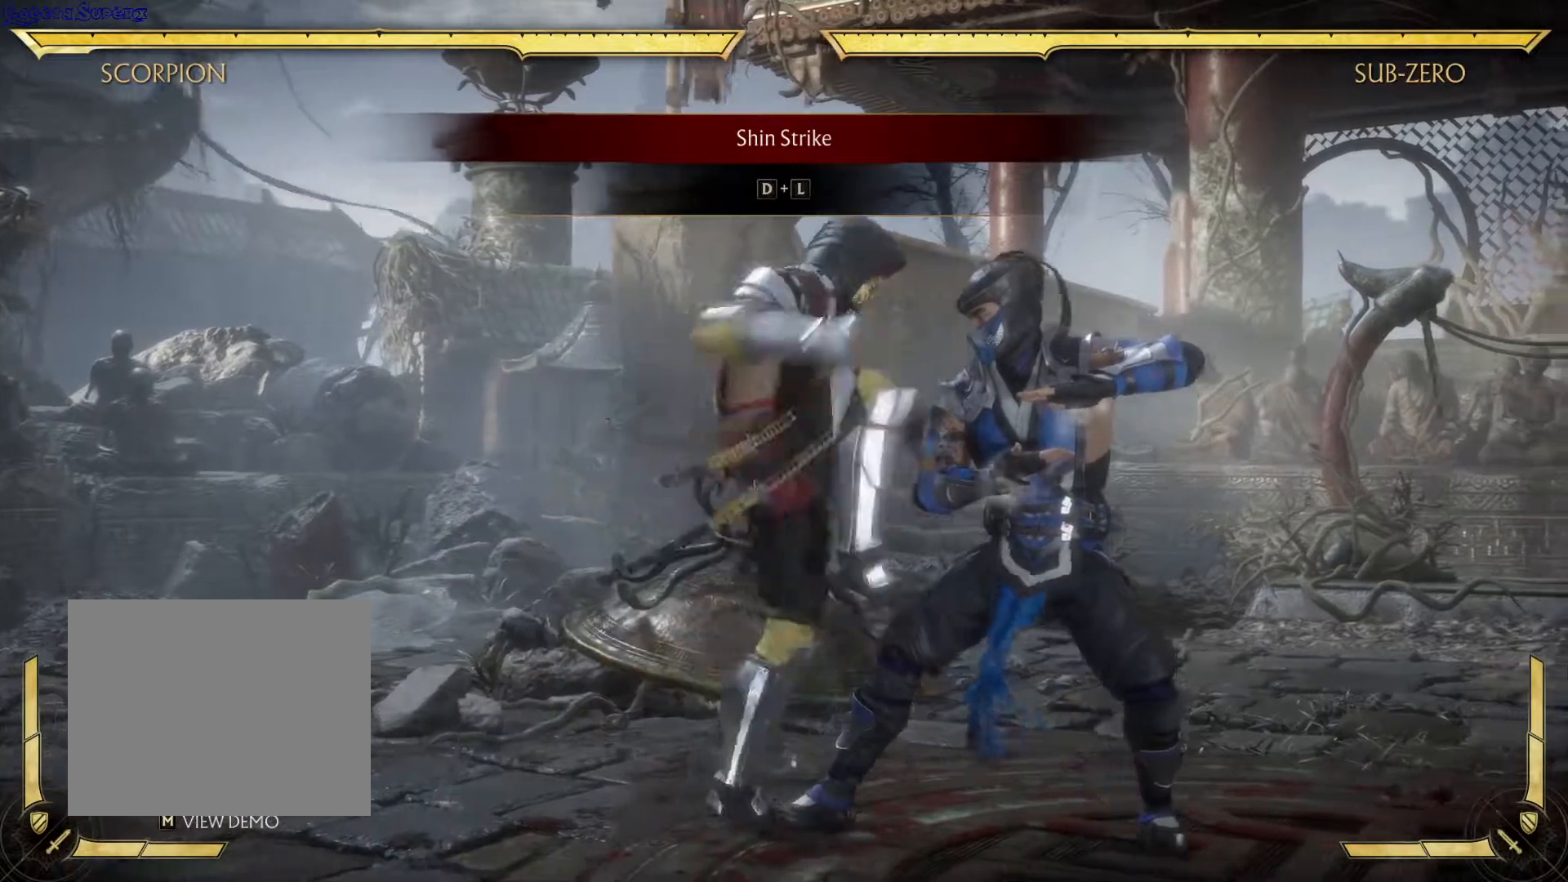
{"buttons": [], "left_stick": "center", "right_stick": "center", "events": []}